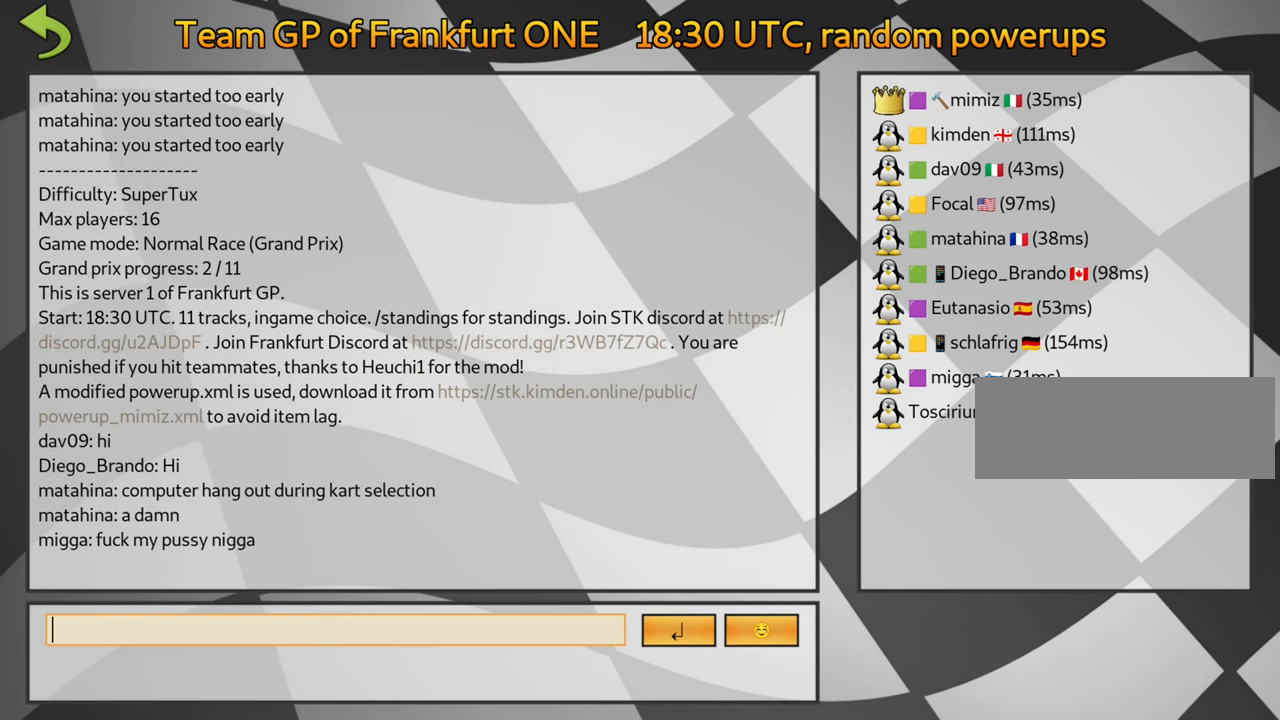
Gameplay with keyboard; each line is a JSON object with the keys held at the frame after it. "events" lists presses ("down") and releases ("up") of "down", "fire", "flag", "left", "look", "nitro", "right", "skid" and "up" between this image and that frame as [ms after this image, input, new state], when the widget could be followed in between. No other keys are recorded. Mouse input is not recorded. Key names are as the overlay labels them; some are game actions (e.g. jump) rather than physical keys.
{"keys": [], "events": [[100, "fire", "down"], [233, "fire", "up"]]}
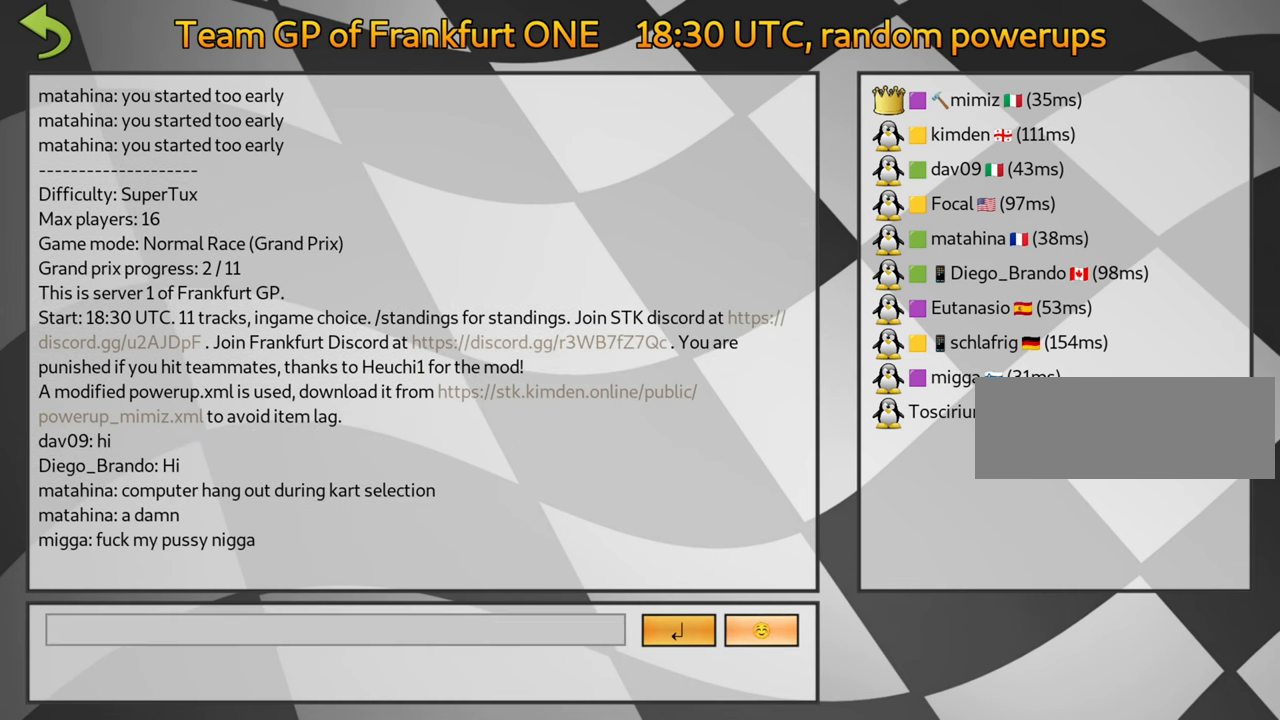
{"keys": [], "events": []}
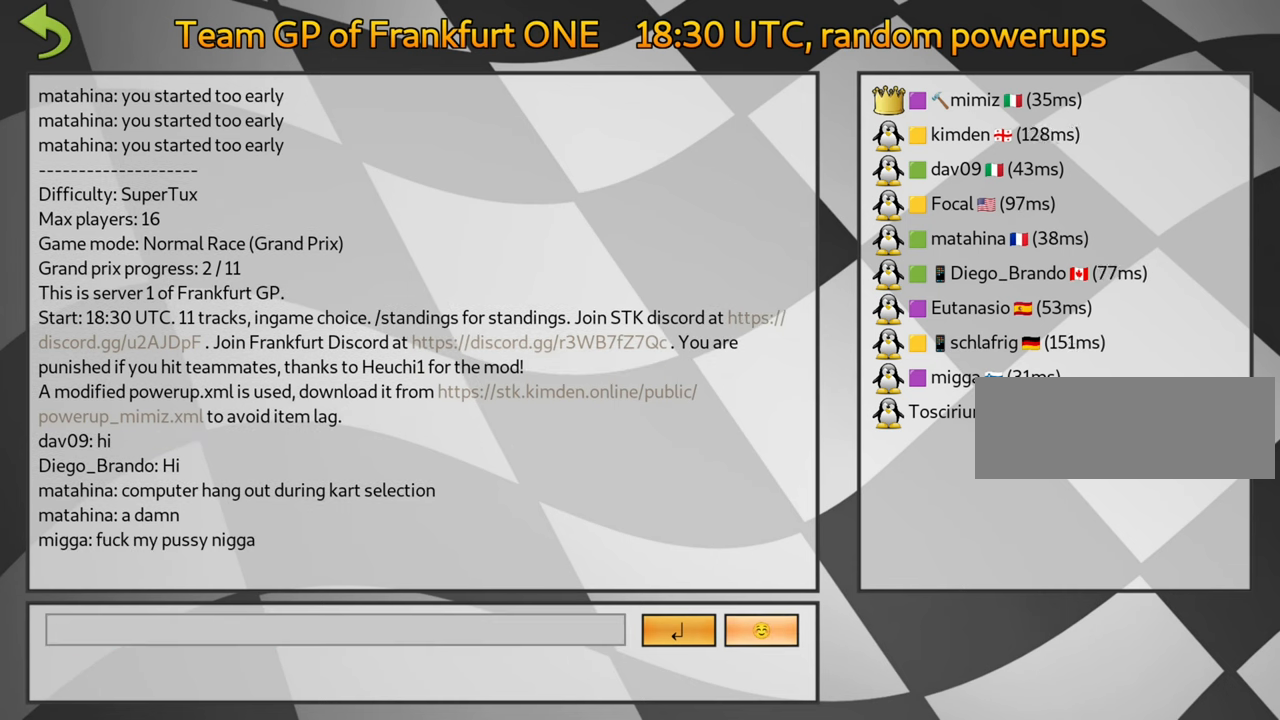
{"keys": [], "events": [[33, "fire", "down"], [200, "fire", "up"]]}
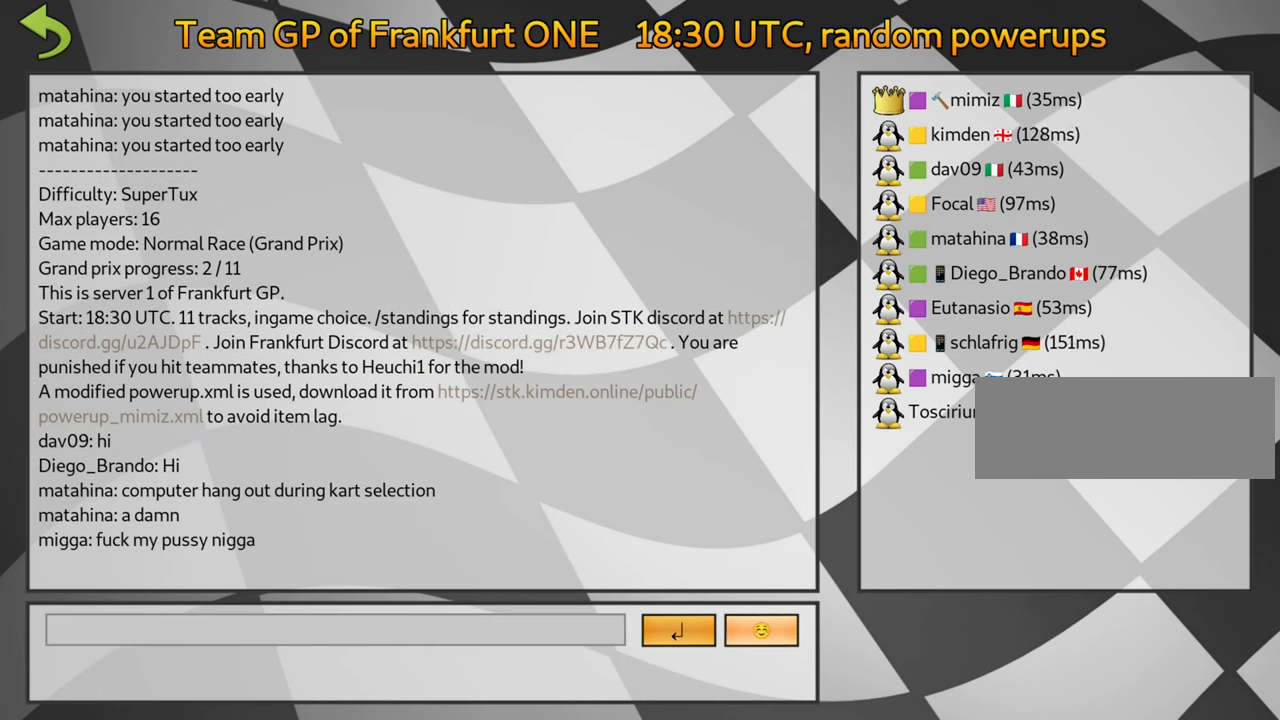
{"keys": [], "events": [[150, "left", "down"], [233, "left", "up"], [317, "left", "down"], [400, "left", "up"]]}